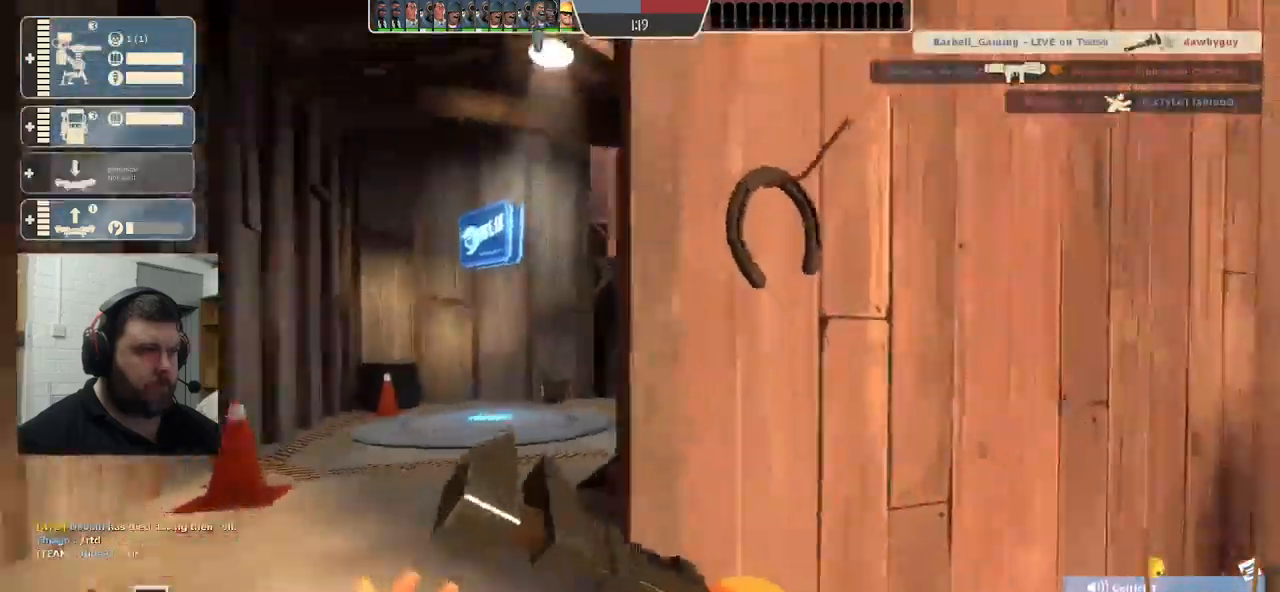
Gameplay with a controller (PlayStation layout); each line is a JSON object with the inputs held at the frame after it. "events" lists button and stick changes between this image and that frame as [ms after this image, input, new state], when the widget could be followed in between.
{"buttons": [], "left_stick": "up-left", "right_stick": "left", "events": [[17, "left_stick", "down"], [167, "left_stick", "down-left"], [350, "left_stick", "up-left"]]}
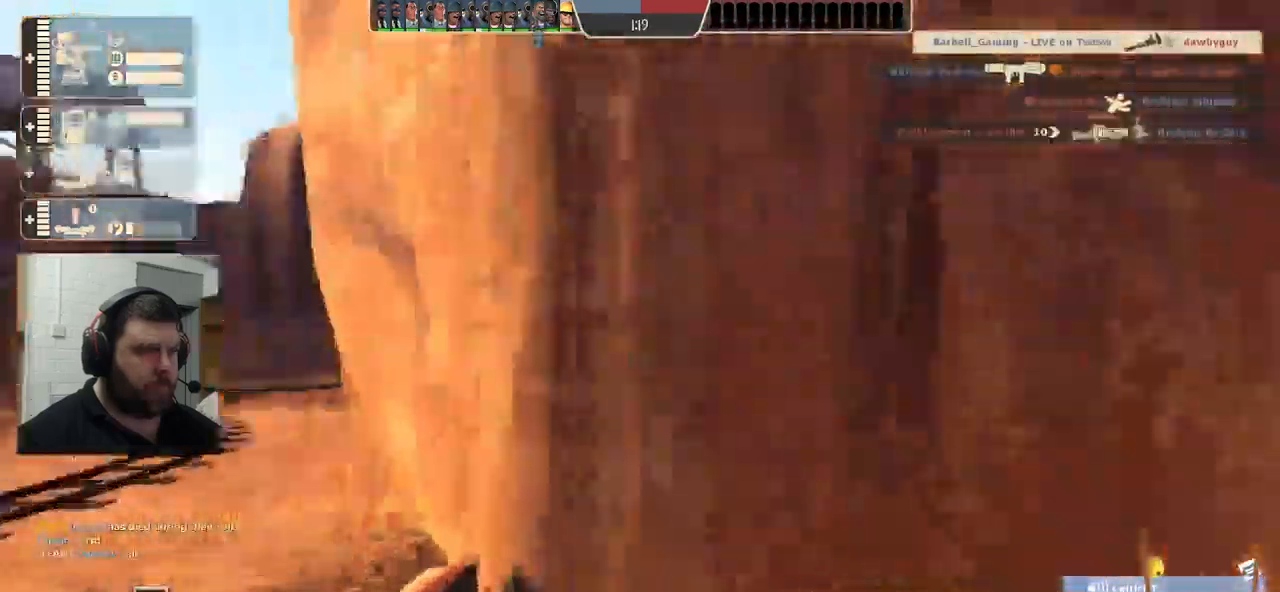
{"buttons": [], "left_stick": "up", "right_stick": "left", "events": [[267, "left_stick", "up"]]}
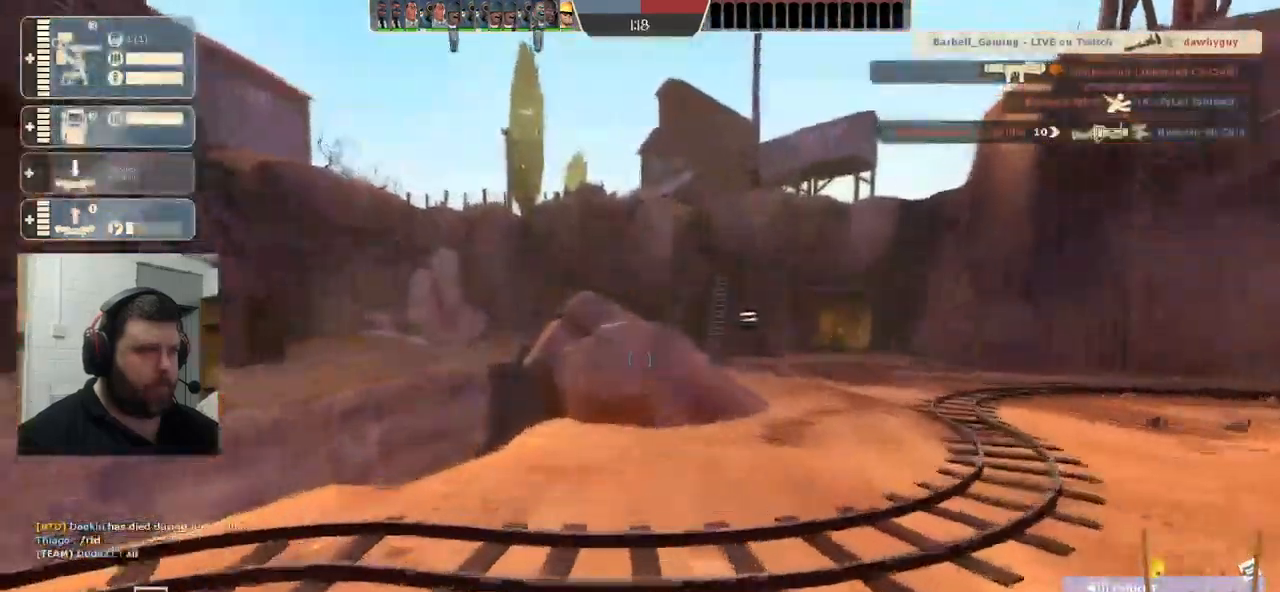
{"buttons": [], "left_stick": "up", "right_stick": "center", "events": [[50, "DPAD_LEFT", "down"], [134, "DPAD_LEFT", "up"], [284, "DPAD_RIGHT", "down"], [333, "right_stick", "center"], [383, "DPAD_RIGHT", "up"]]}
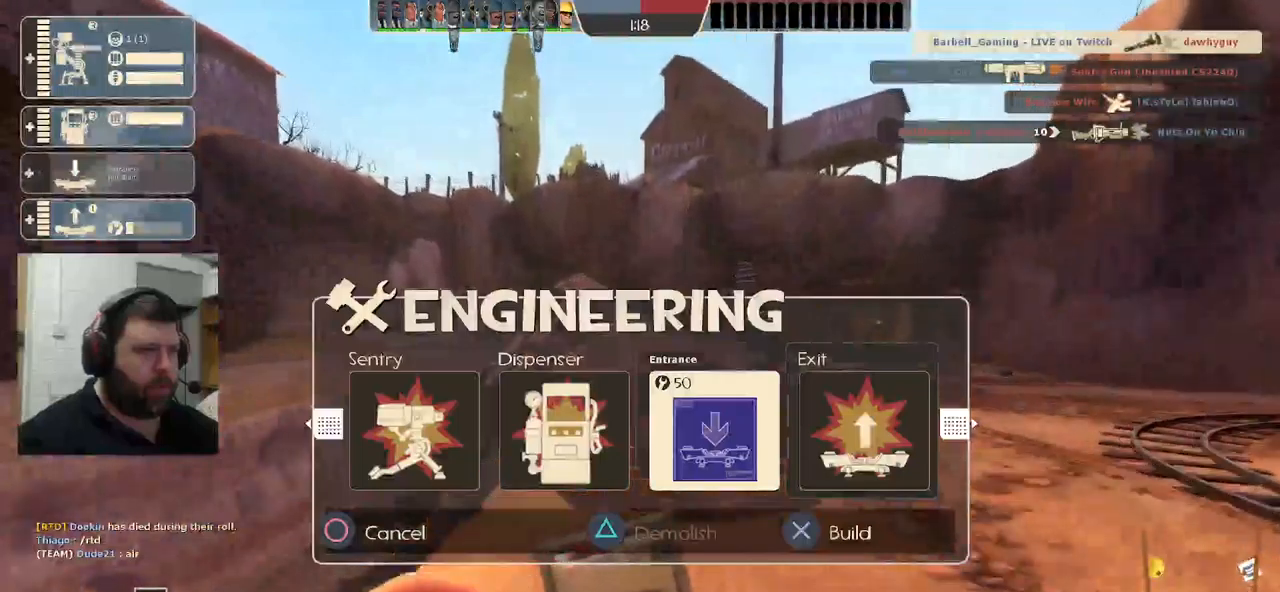
{"buttons": [], "left_stick": "up-right", "right_stick": "center", "events": [[117, "DPAD_LEFT", "down"], [200, "DPAD_LEFT", "up"], [217, "R2", "down"], [300, "left_stick", "up-right"], [334, "R2", "up"]]}
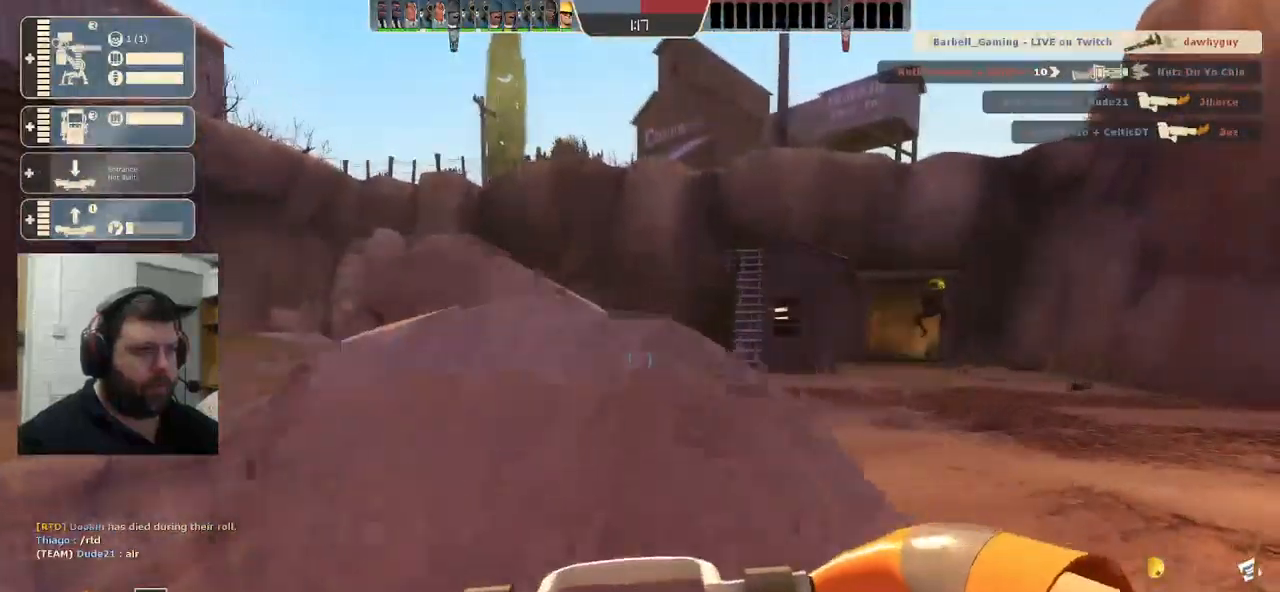
{"buttons": [], "left_stick": "right", "right_stick": "left", "events": [[400, "right_stick", "left"], [450, "left_stick", "right"]]}
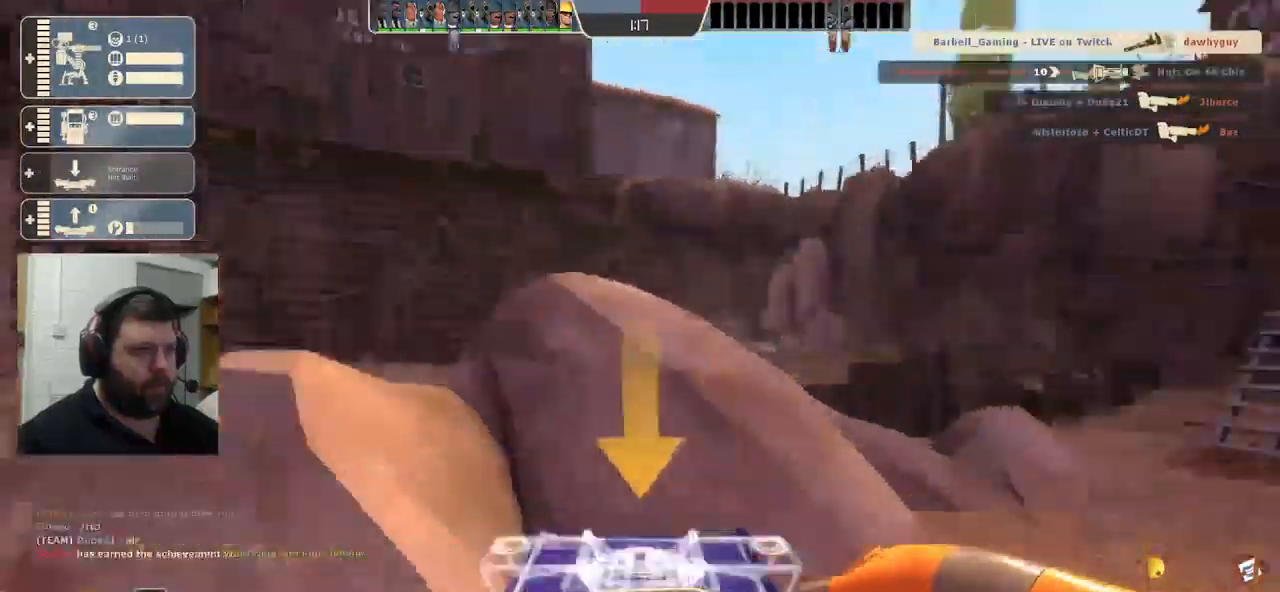
{"buttons": [], "left_stick": "down-left", "right_stick": "left", "events": [[34, "left_stick", "down-right"], [250, "left_stick", "down"], [417, "left_stick", "down-left"]]}
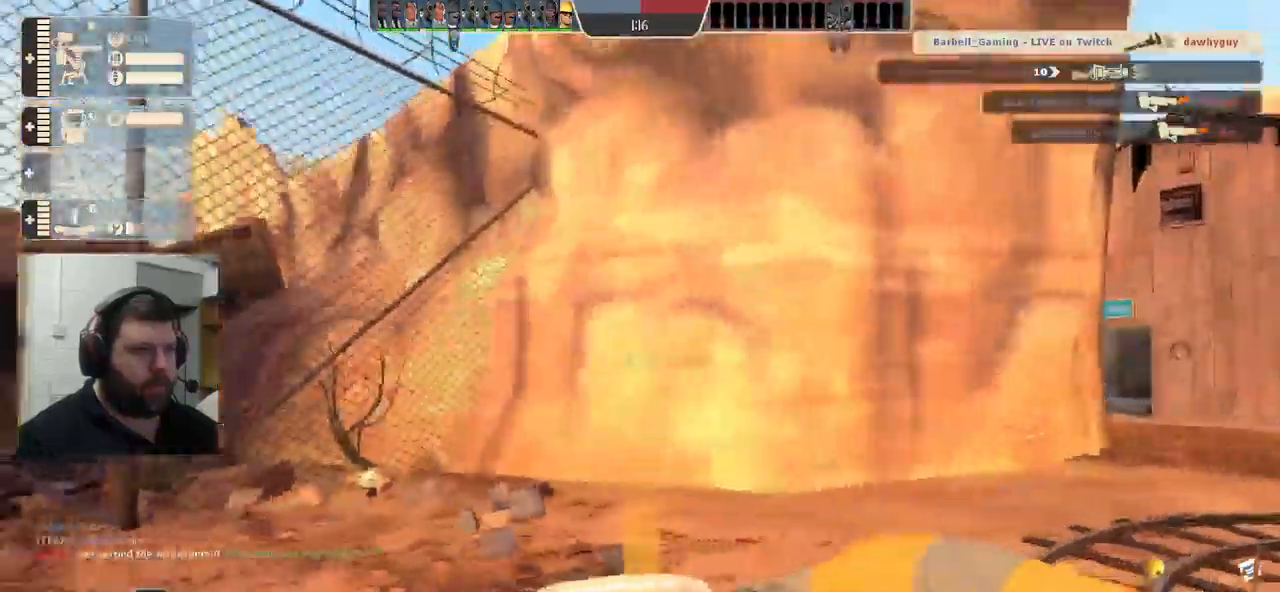
{"buttons": [], "left_stick": "up-left", "right_stick": "left", "events": [[167, "left_stick", "left"], [300, "left_stick", "up-left"]]}
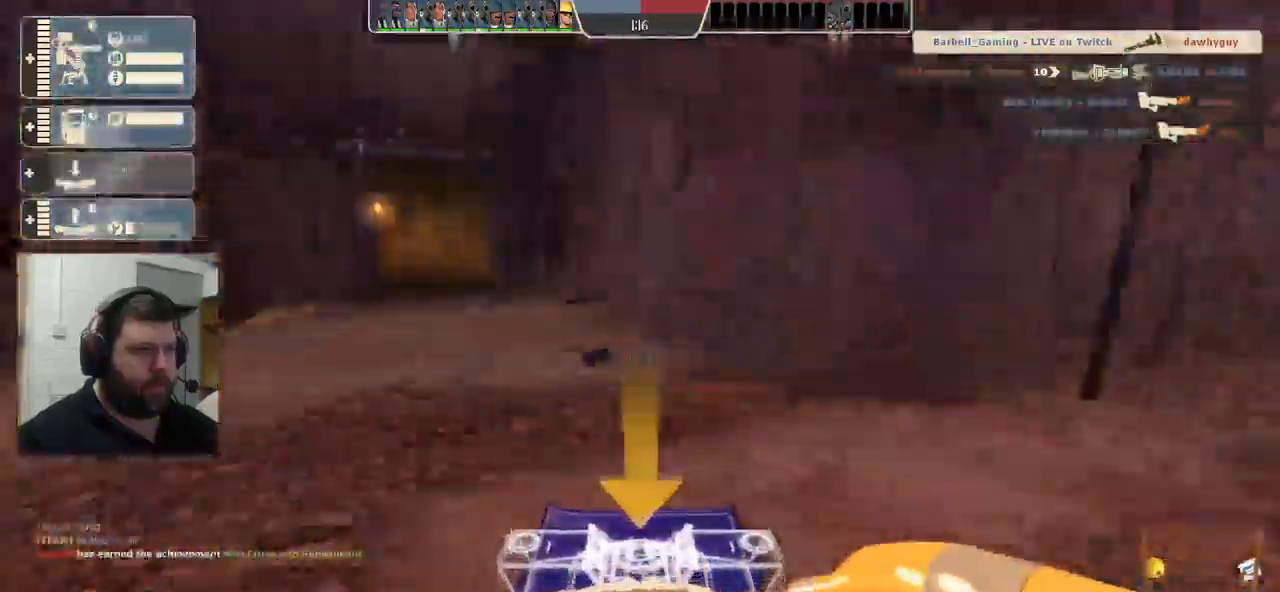
{"buttons": [], "left_stick": "up", "right_stick": "center", "events": [[84, "right_stick", "center"], [350, "left_stick", "up"]]}
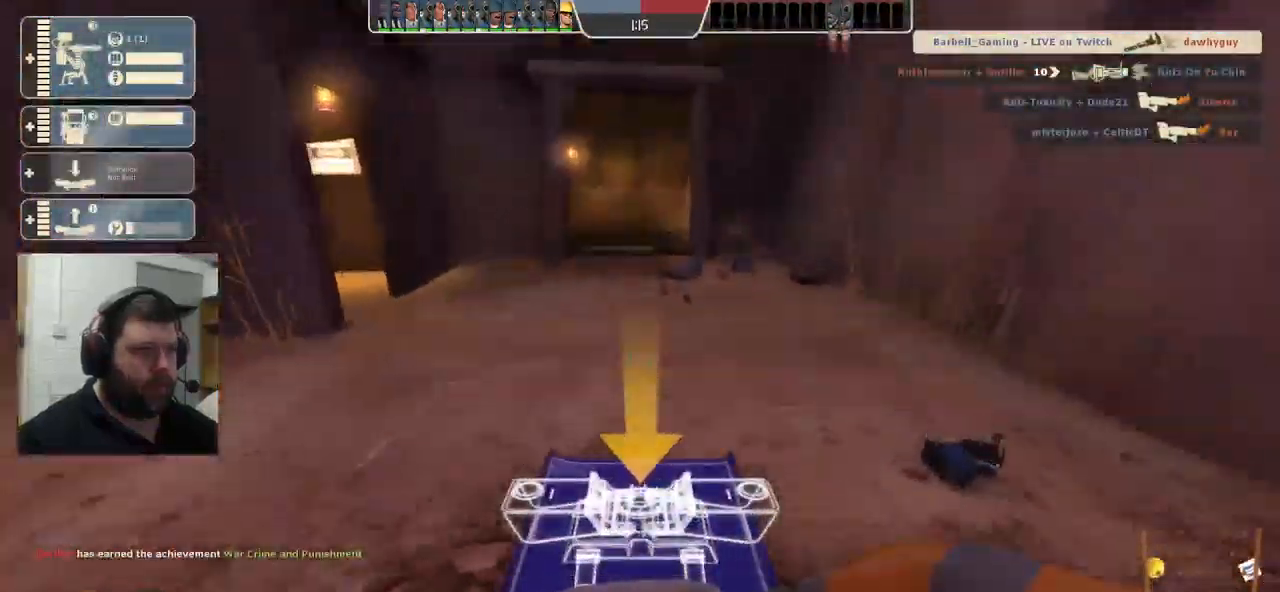
{"buttons": [], "left_stick": "up", "right_stick": "center", "events": []}
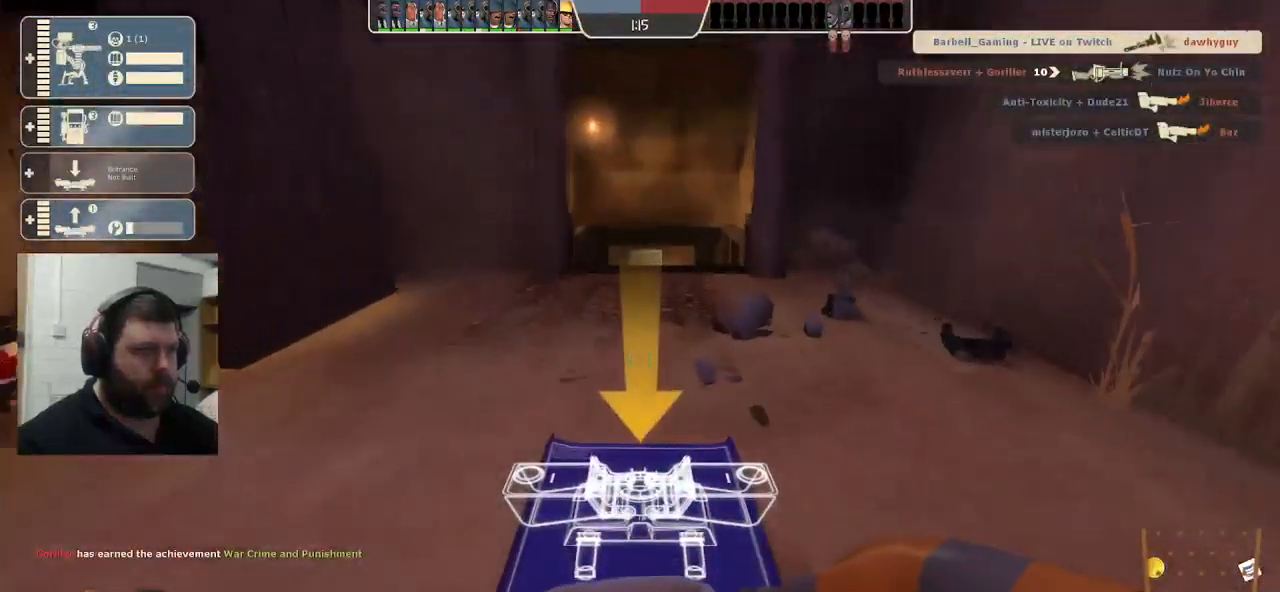
{"buttons": [], "left_stick": "up", "right_stick": "center", "events": []}
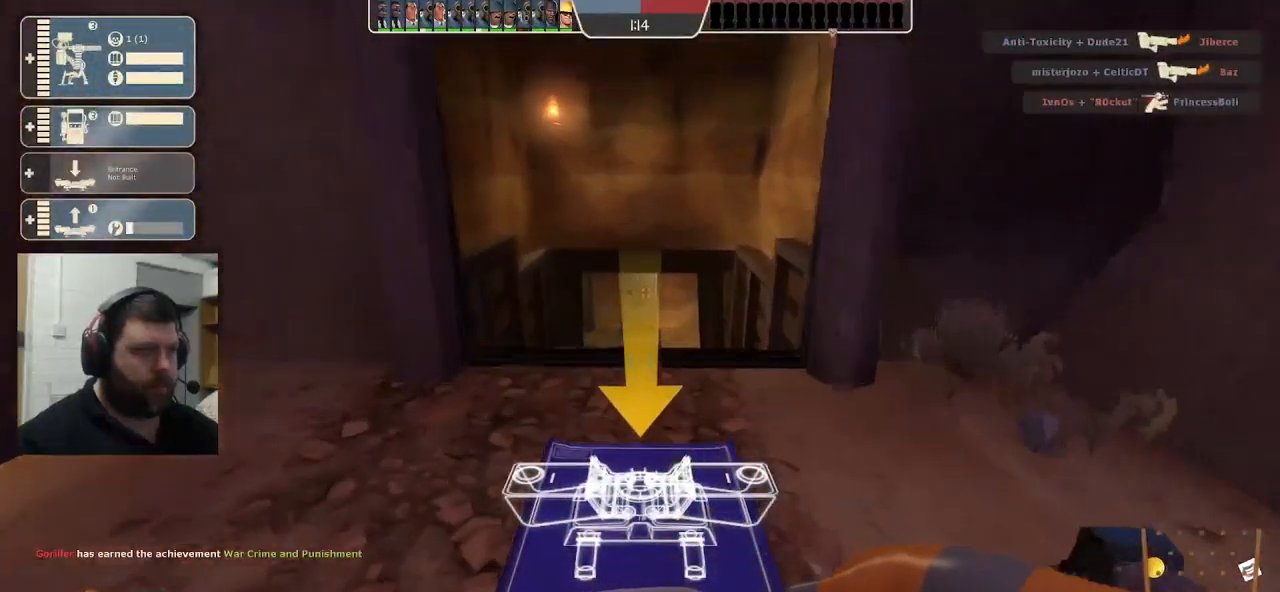
{"buttons": [], "left_stick": "down-right", "right_stick": "left", "events": [[150, "R2", "down"], [200, "left_stick", "center"], [300, "R2", "up"], [367, "left_stick", "down-right"], [384, "right_stick", "left"]]}
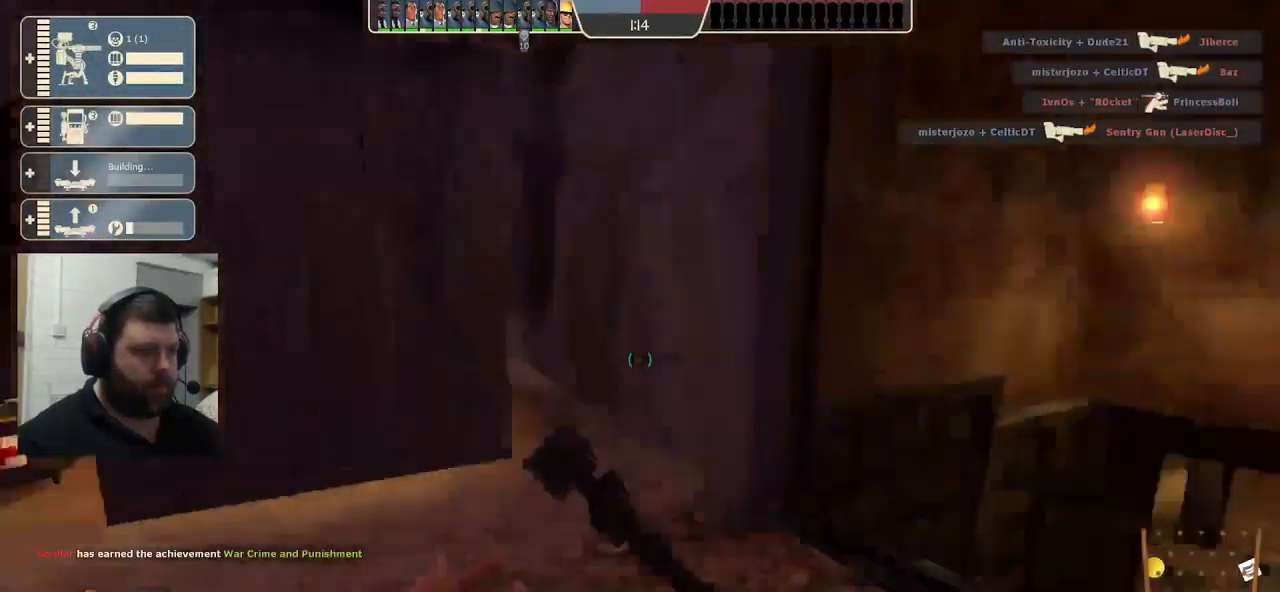
{"buttons": [], "left_stick": "up", "right_stick": "center", "events": [[67, "left_stick", "center"], [117, "right_stick", "center"], [200, "left_stick", "up"]]}
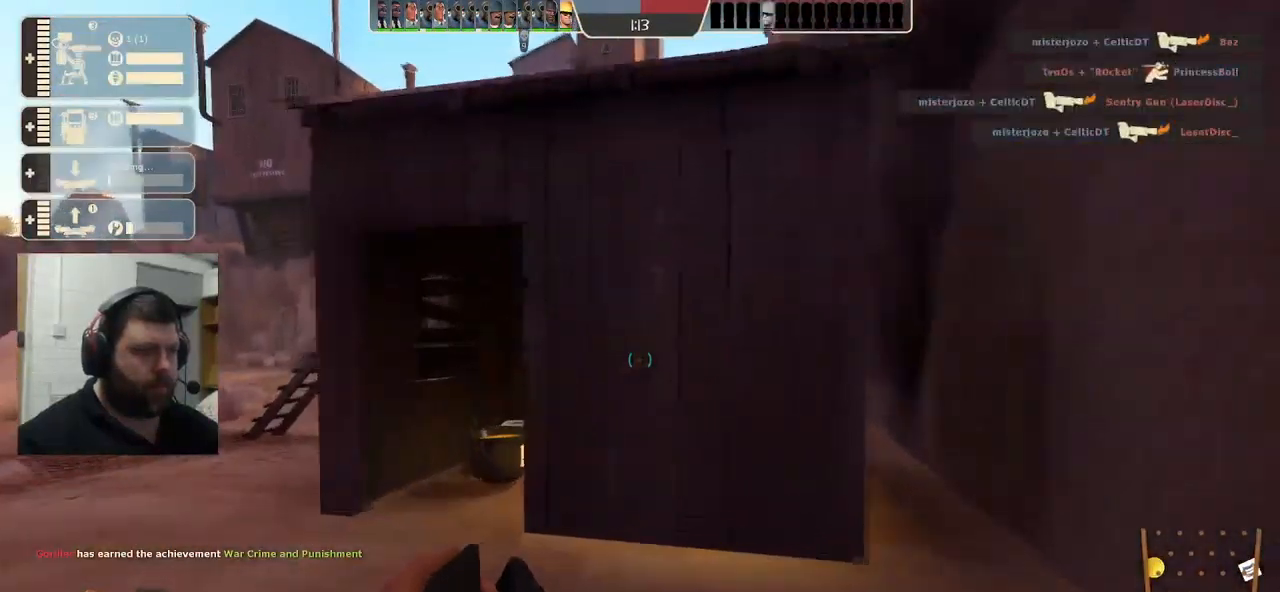
{"buttons": [], "left_stick": "up-right", "right_stick": "center", "events": [[100, "left_stick", "up-right"]]}
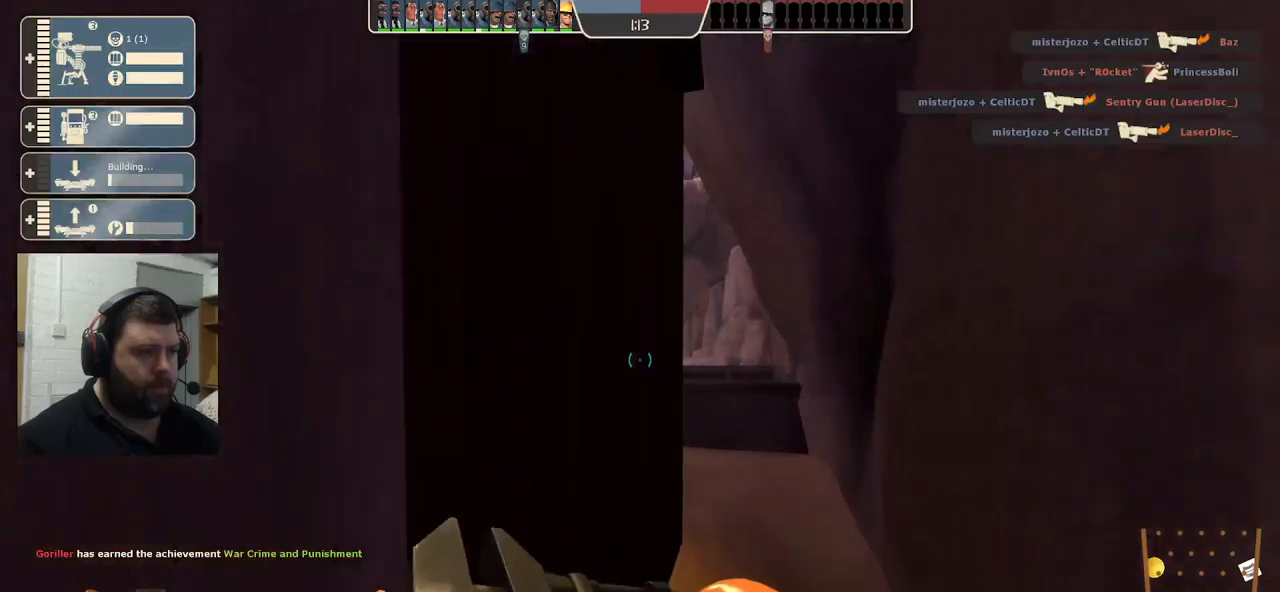
{"buttons": [], "left_stick": "up-right", "right_stick": "center", "events": [[100, "right_stick", "left"], [233, "right_stick", "center"]]}
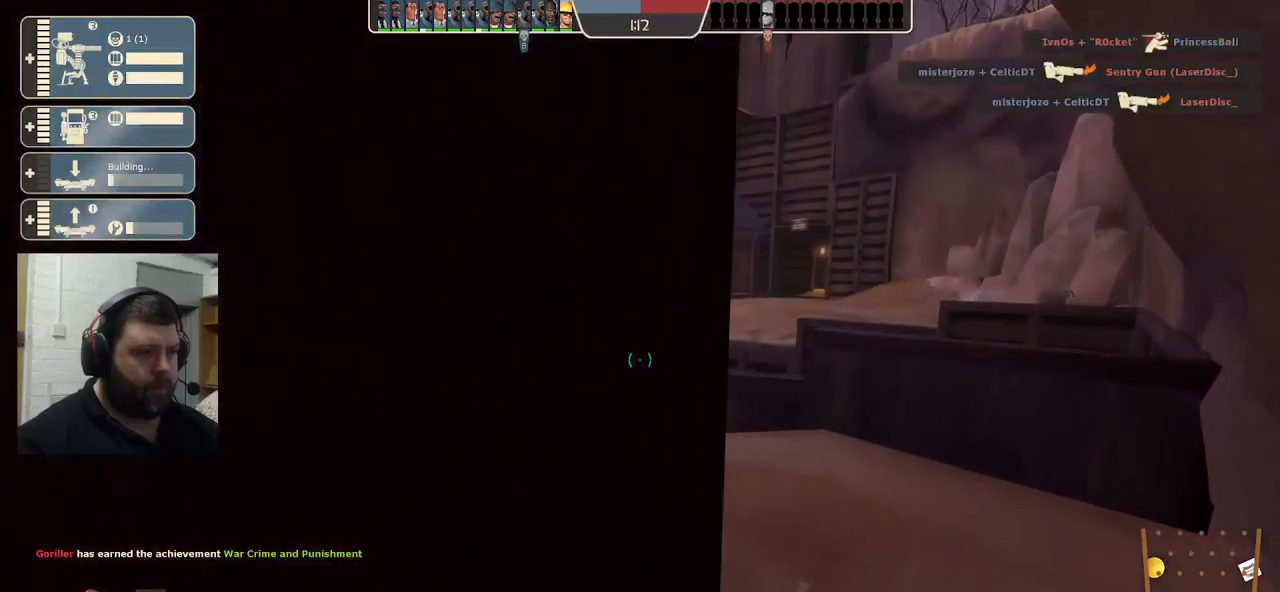
{"buttons": [], "left_stick": "up", "right_stick": "center", "events": [[183, "right_stick", "left"], [217, "left_stick", "up"], [383, "right_stick", "center"]]}
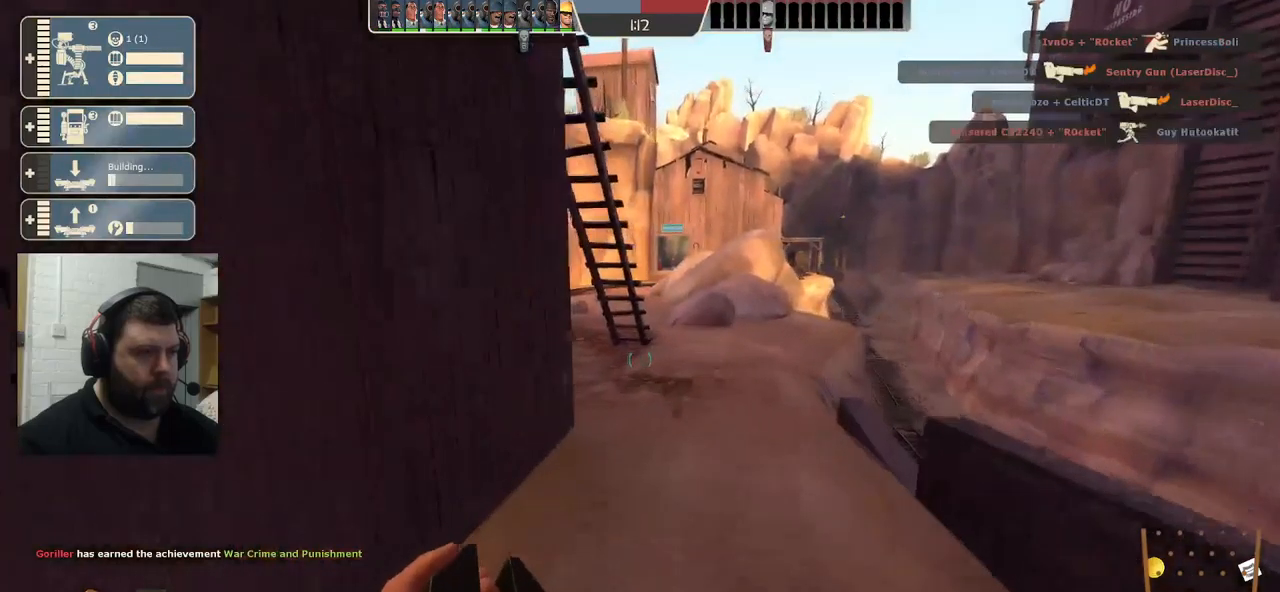
{"buttons": [], "left_stick": "up", "right_stick": "center", "events": []}
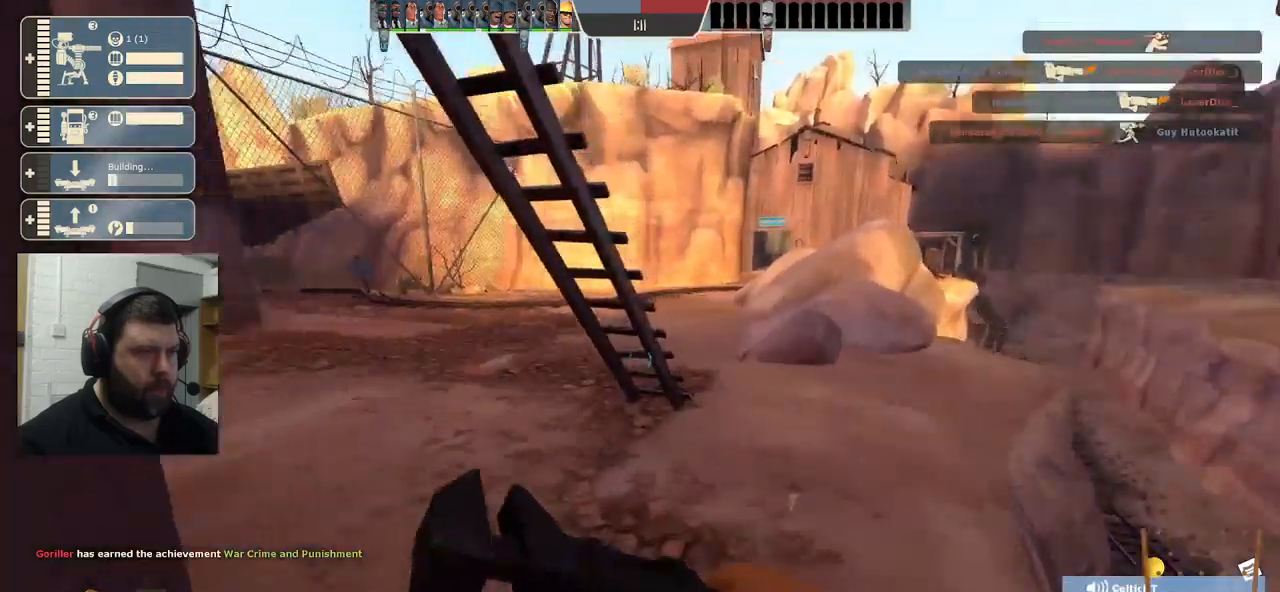
{"buttons": [], "left_stick": "down-left", "right_stick": "right", "events": [[150, "left_stick", "up-left"], [217, "right_stick", "right"], [350, "left_stick", "left"], [350, "right_stick", "up-right"], [450, "left_stick", "down-left"], [483, "right_stick", "right"]]}
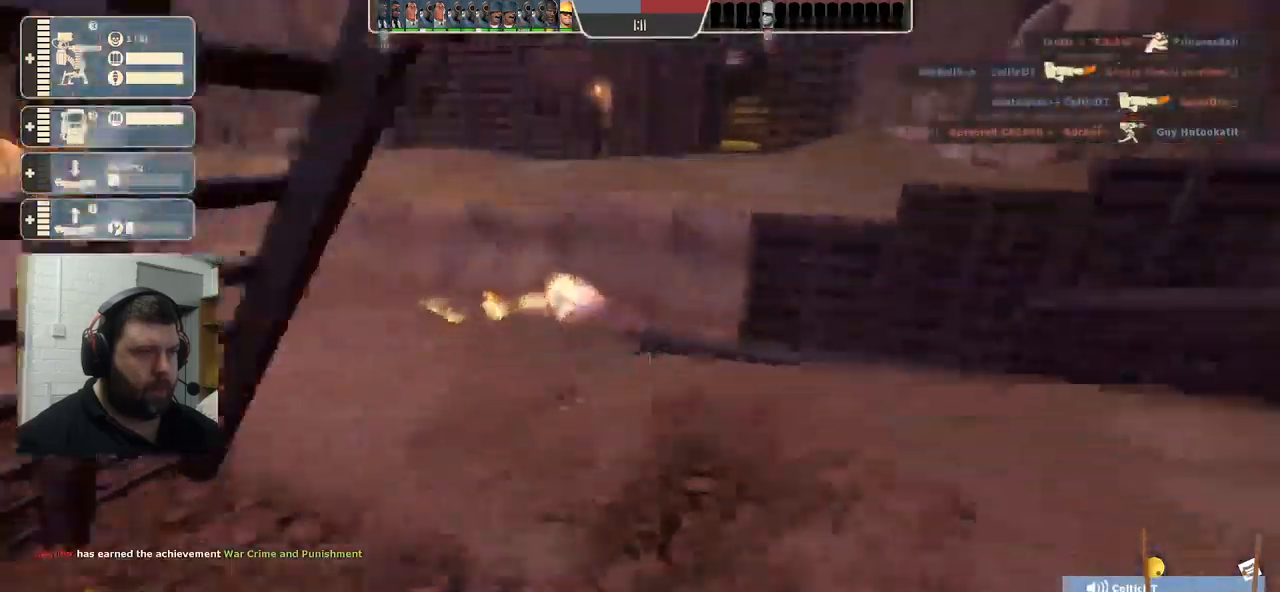
{"buttons": [], "left_stick": "down-right", "right_stick": "right", "events": [[133, "right_stick", "center"], [350, "right_stick", "right"], [483, "left_stick", "down-right"]]}
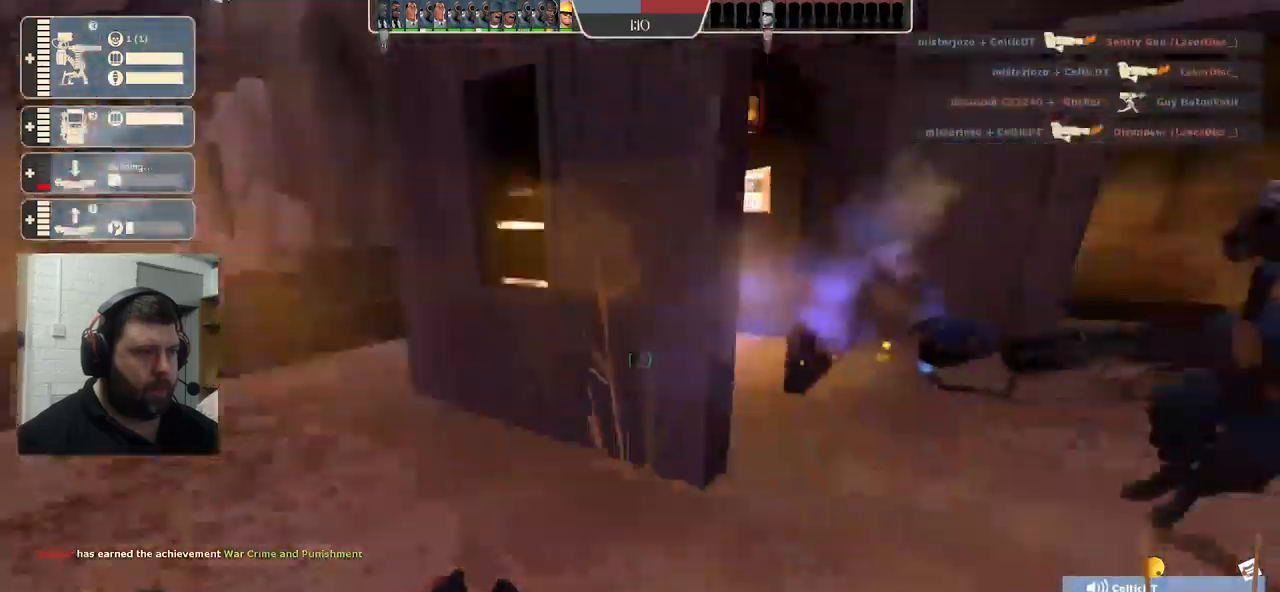
{"buttons": [], "left_stick": "up-right", "right_stick": "center", "events": [[117, "left_stick", "up-right"], [450, "right_stick", "center"]]}
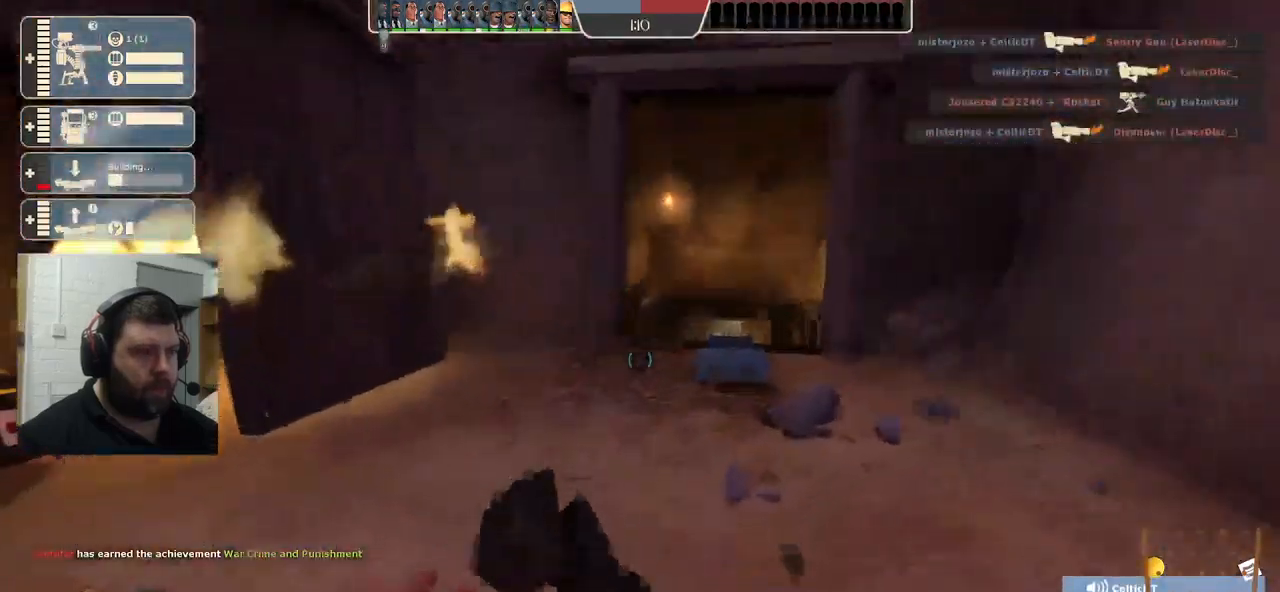
{"buttons": [], "left_stick": "up-right", "right_stick": "center", "events": []}
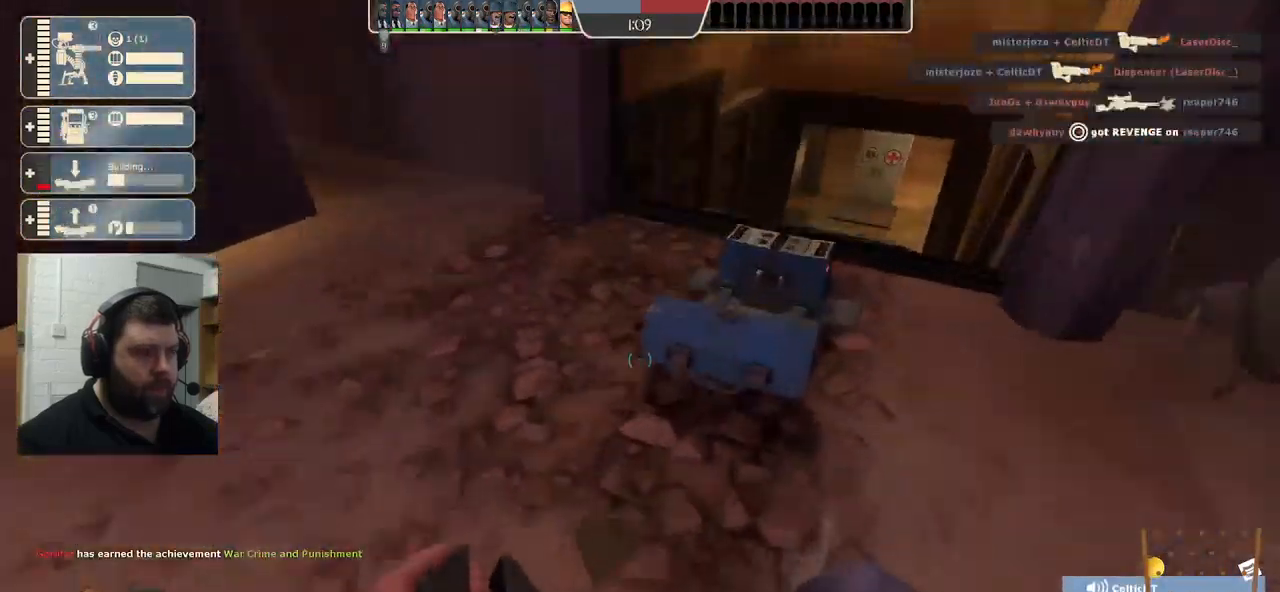
{"buttons": ["R2"], "left_stick": "center", "right_stick": "center", "events": [[50, "R2", "down"], [167, "left_stick", "center"]]}
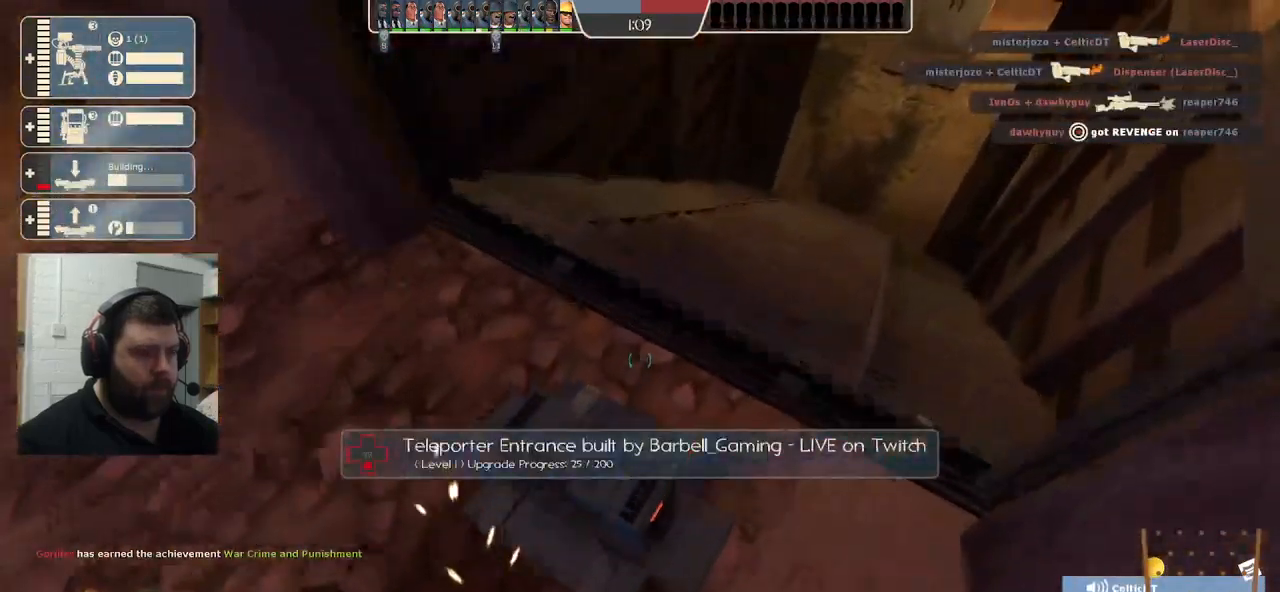
{"buttons": ["R2"], "left_stick": "center", "right_stick": "center", "events": []}
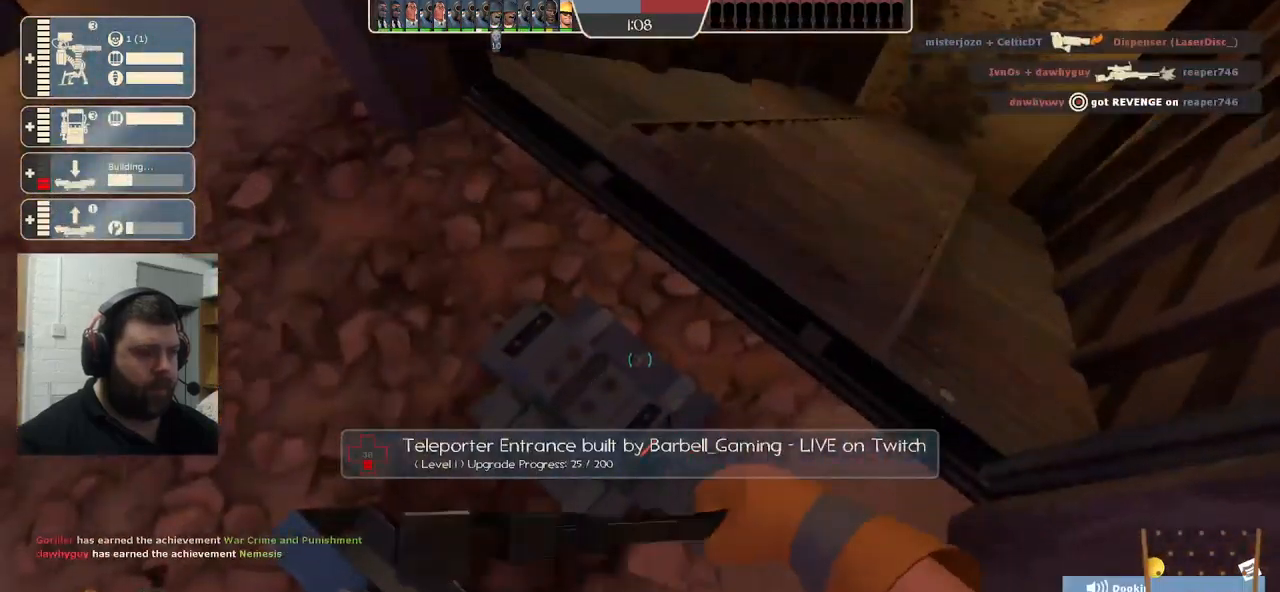
{"buttons": ["R2"], "left_stick": "center", "right_stick": "center", "events": []}
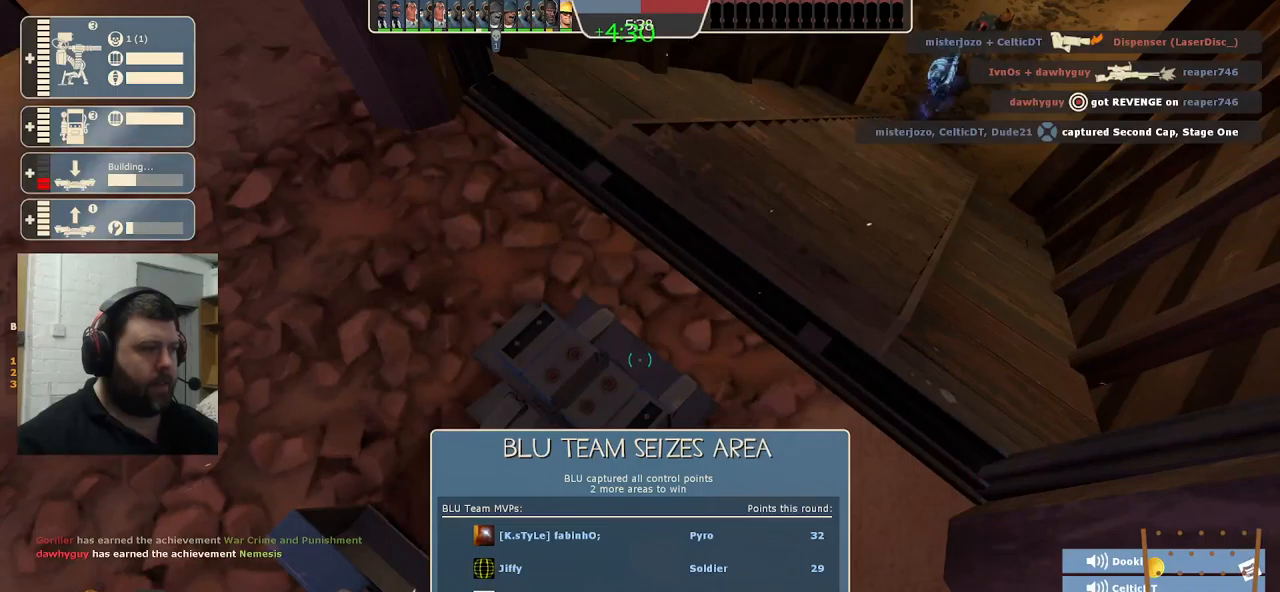
{"buttons": ["R2"], "left_stick": "center", "right_stick": "center", "events": []}
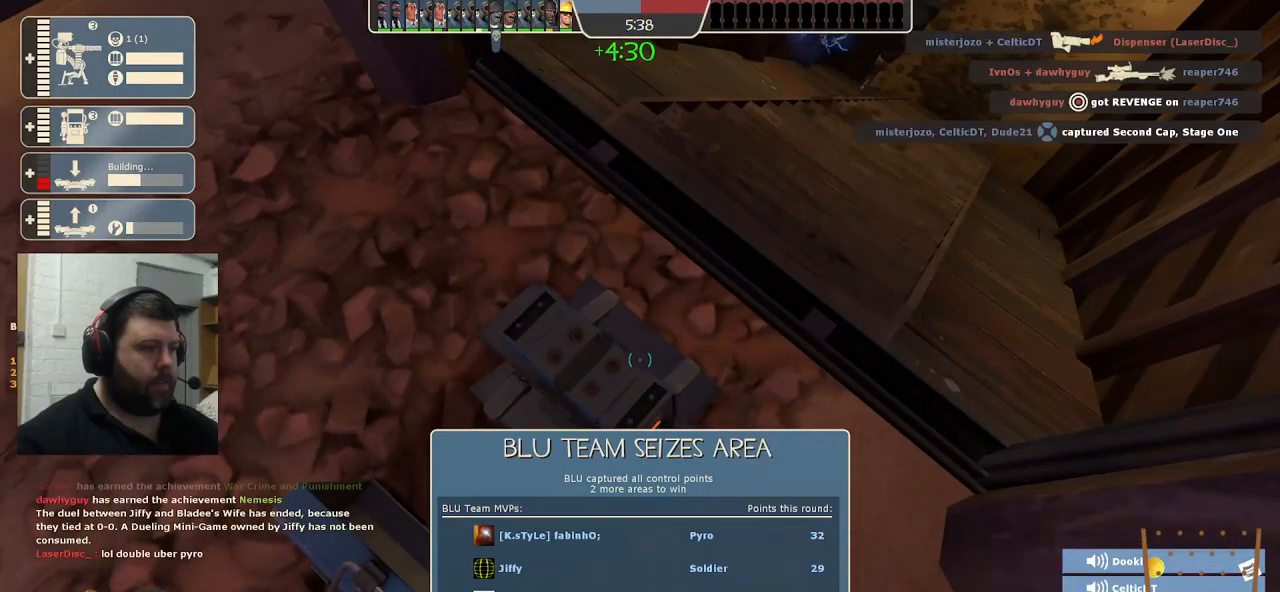
{"buttons": ["R2"], "left_stick": "center", "right_stick": "center", "events": []}
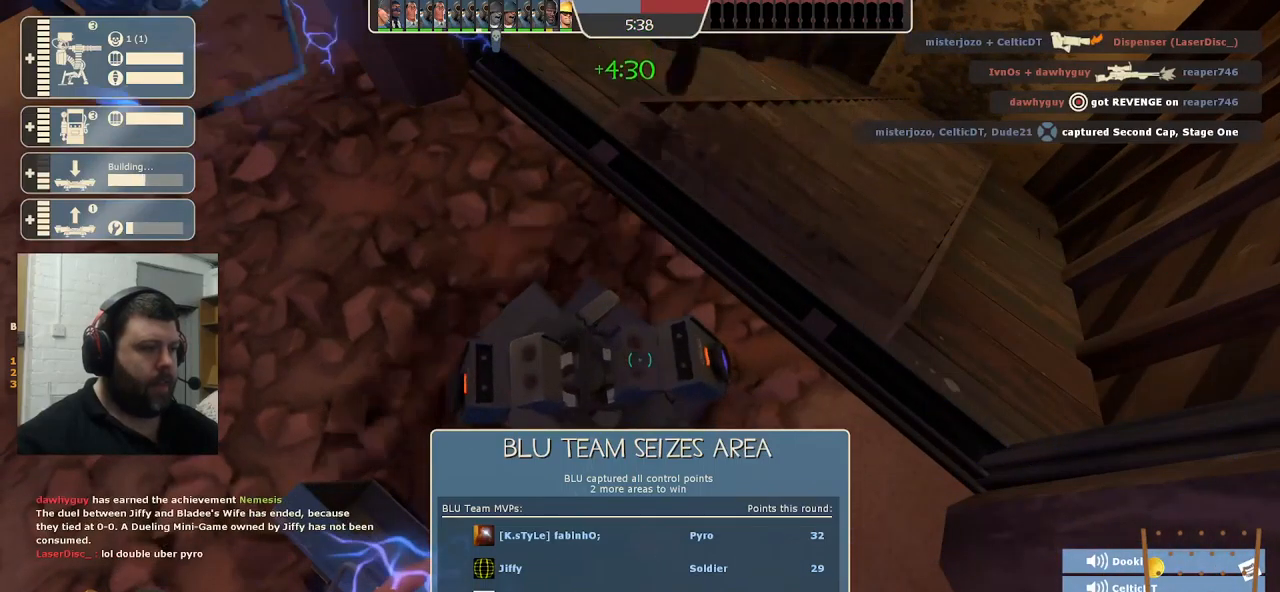
{"buttons": ["R2"], "left_stick": "center", "right_stick": "center", "events": []}